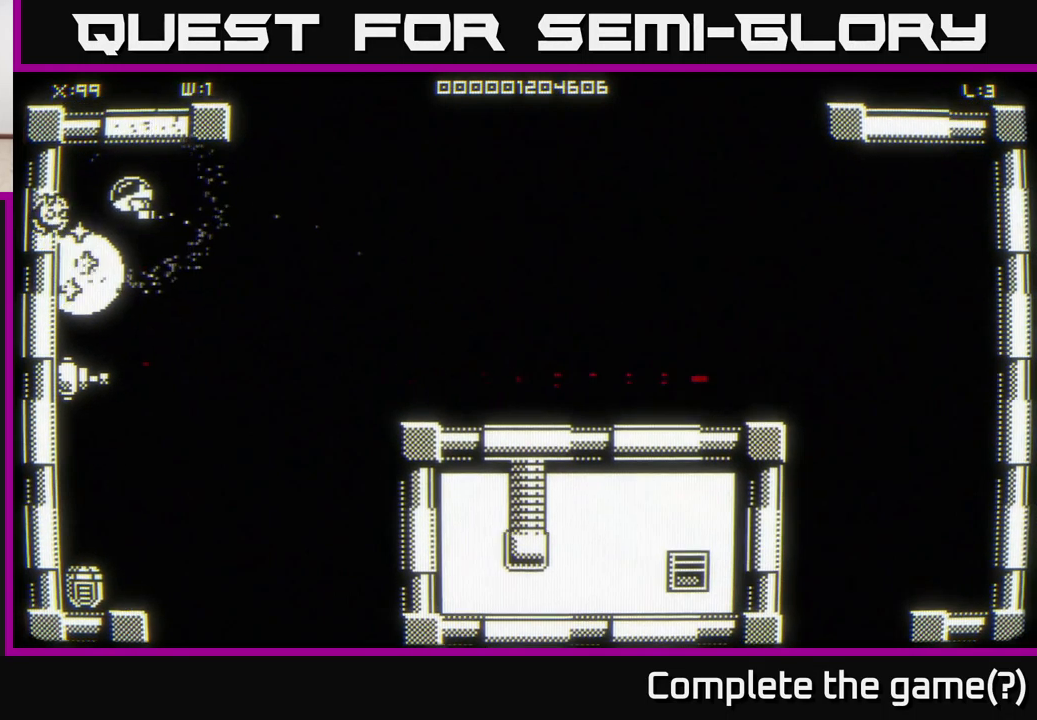
Gameplay with a controller (Xbox layout); each line is a JSON object with the inputs held at the frame after it. "events" lists button and stick changes between this image and that frame as [ms after this image, input, new state], when the widget could be followed in between.
{"buttons": [], "left_stick": "down", "right_stick": "center", "events": [[267, "left_stick", "down-left"], [417, "left_stick", "down"]]}
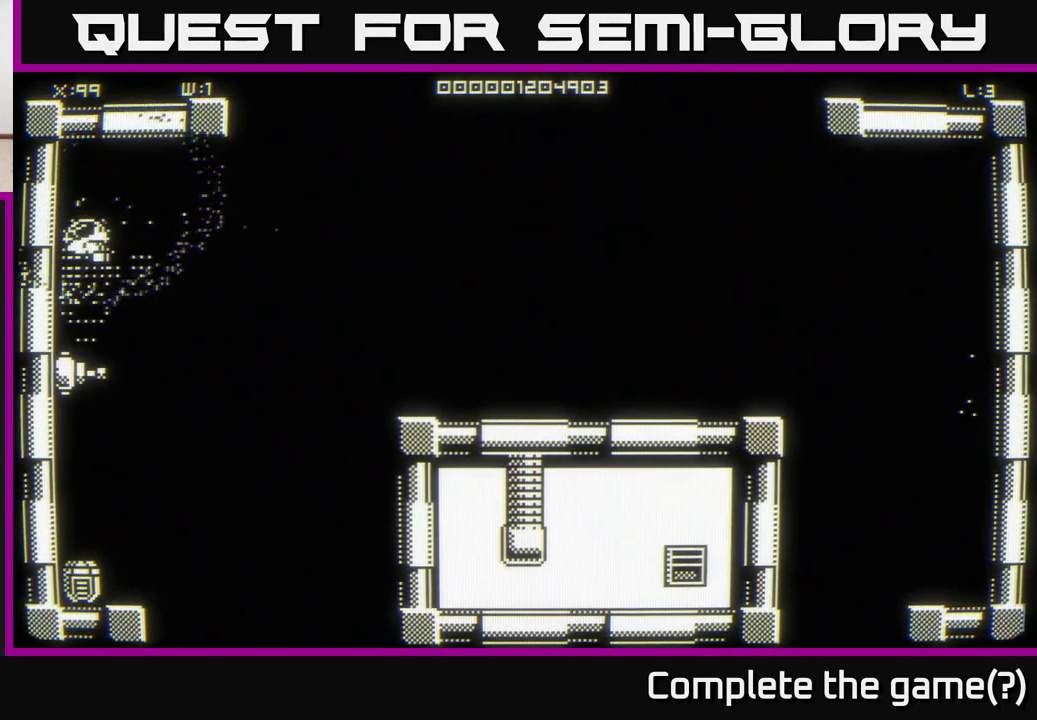
{"buttons": [], "left_stick": "center", "right_stick": "center", "events": [[100, "left_stick", "center"], [334, "left_stick", "up"], [484, "left_stick", "center"]]}
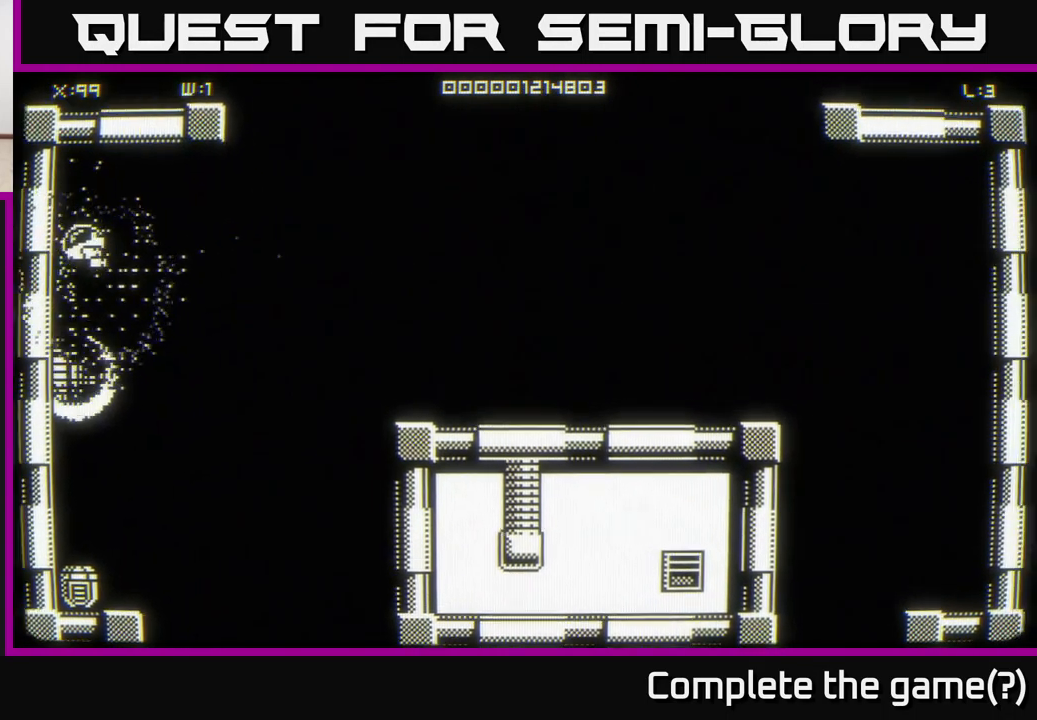
{"buttons": [], "left_stick": "down", "right_stick": "center", "events": [[67, "left_stick", "down"]]}
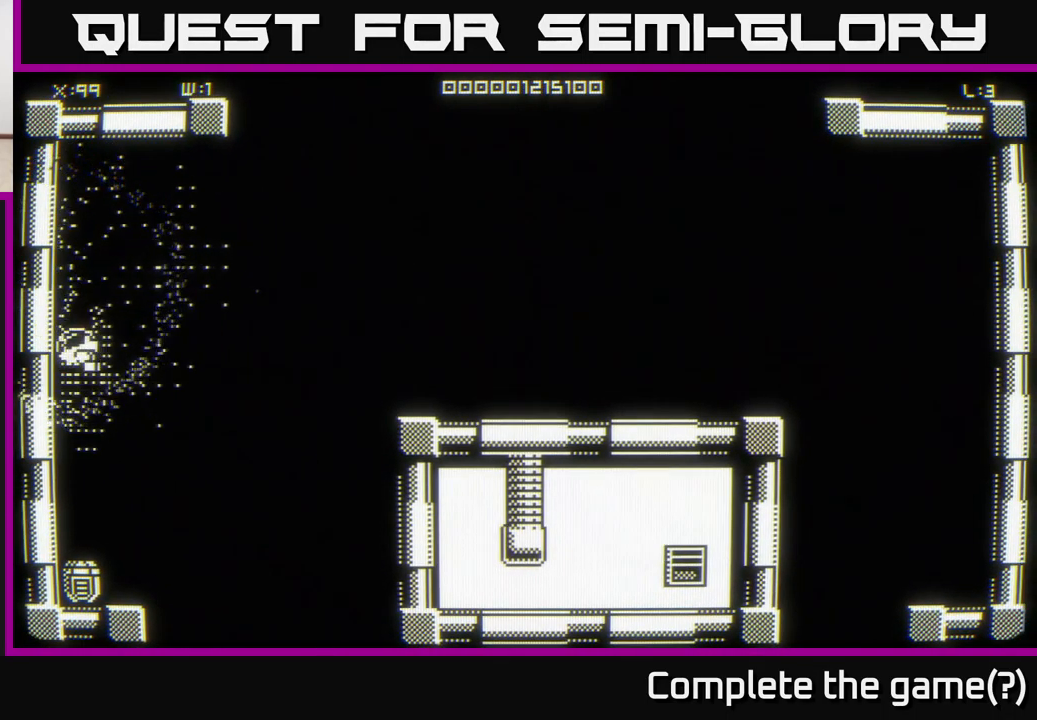
{"buttons": [], "left_stick": "down", "right_stick": "center", "events": []}
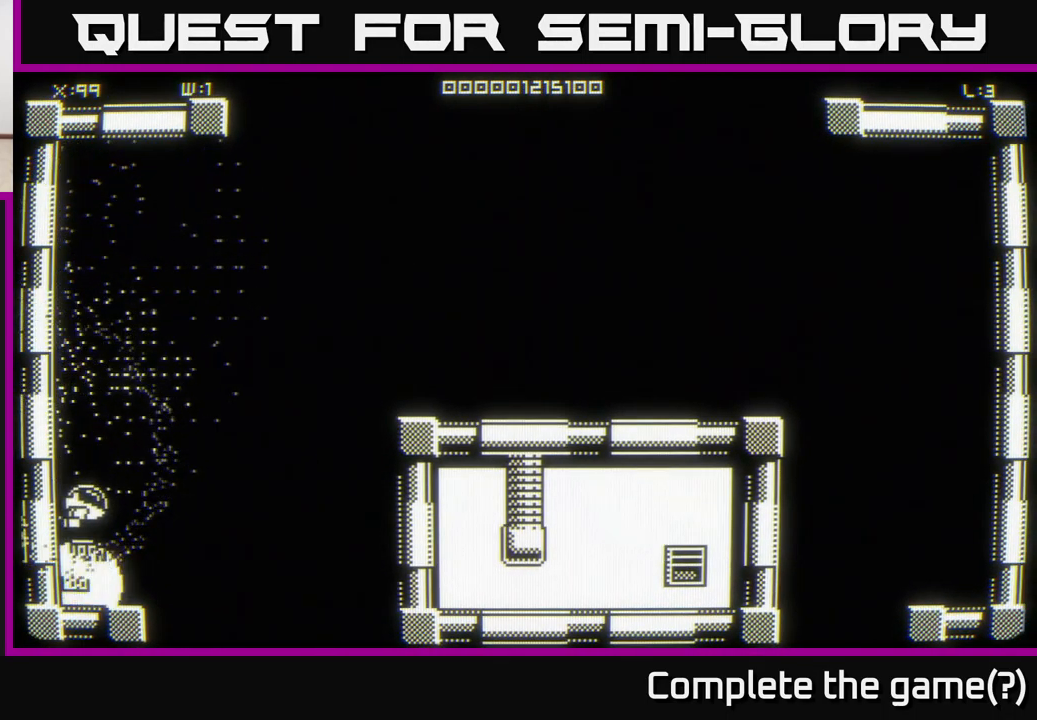
{"buttons": [], "left_stick": "up-right", "right_stick": "center", "events": [[17, "left_stick", "center"], [184, "left_stick", "down"], [350, "left_stick", "right"], [400, "left_stick", "up-right"]]}
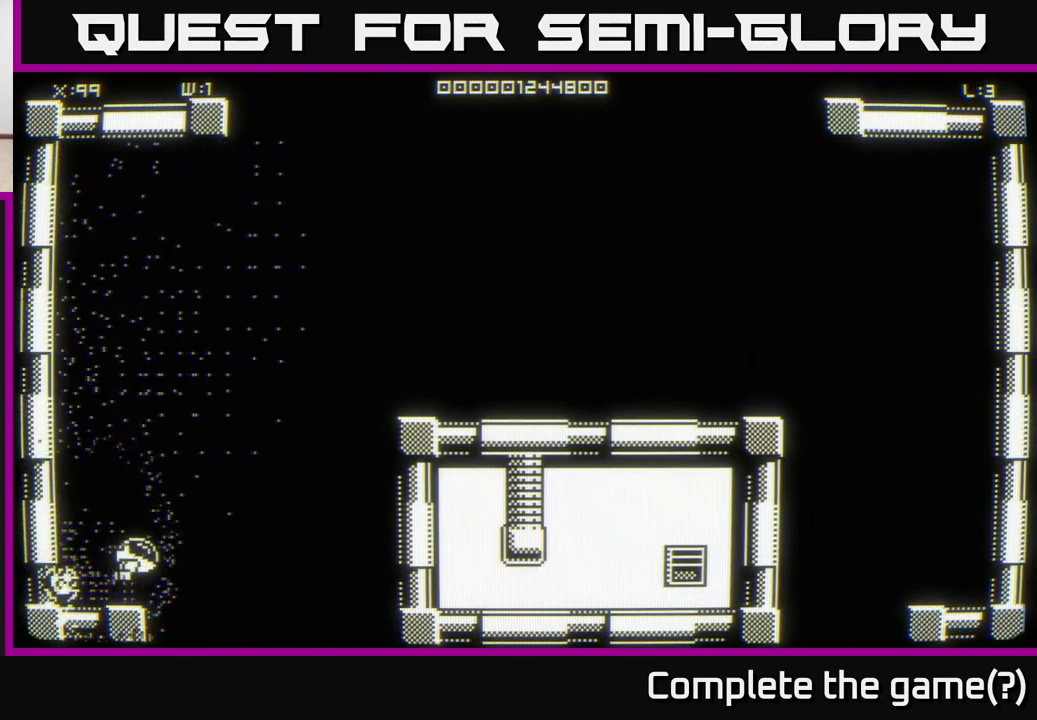
{"buttons": [], "left_stick": "right", "right_stick": "center", "events": [[217, "left_stick", "right"]]}
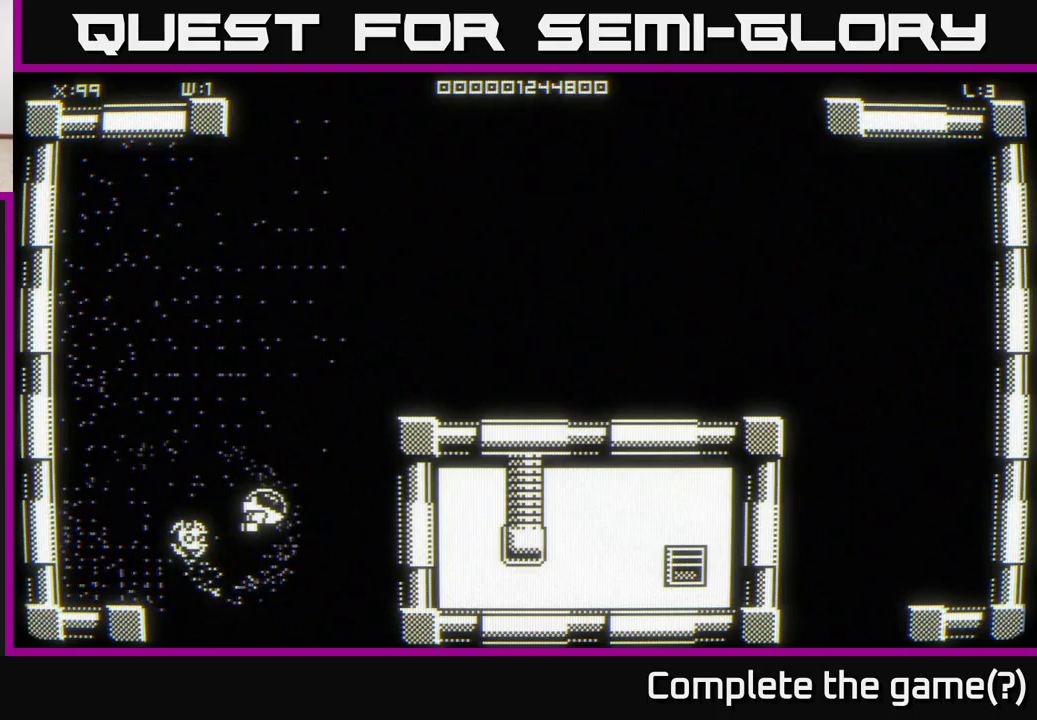
{"buttons": [], "left_stick": "right", "right_stick": "center", "events": []}
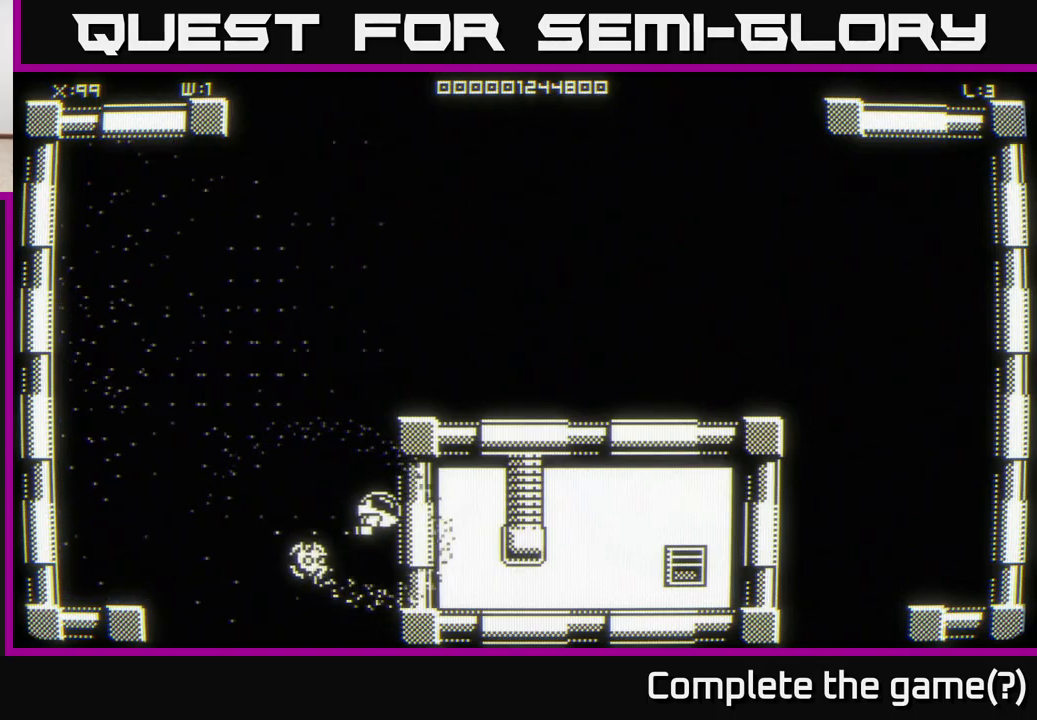
{"buttons": [], "left_stick": "right", "right_stick": "center", "events": [[66, "left_stick", "center"], [116, "left_stick", "right"], [283, "left_stick", "down-right"], [400, "left_stick", "right"]]}
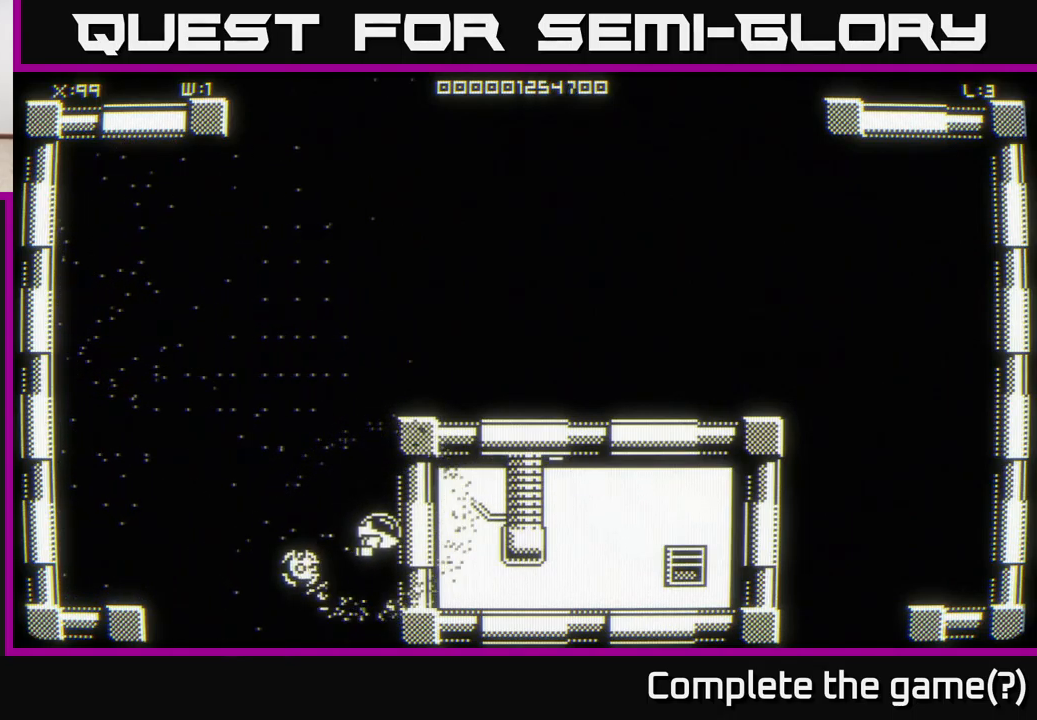
{"buttons": [], "left_stick": "right", "right_stick": "center", "events": [[100, "left_stick", "up-right"], [316, "left_stick", "right"]]}
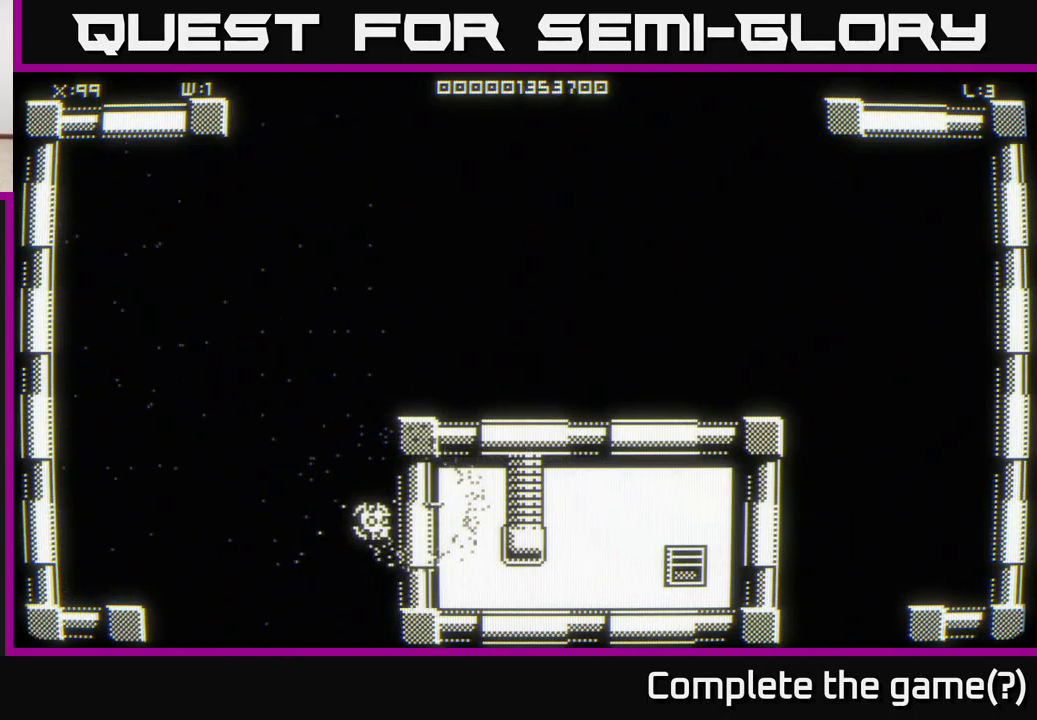
{"buttons": [], "left_stick": "up-left", "right_stick": "center", "events": [[166, "left_stick", "left"], [466, "left_stick", "up-left"]]}
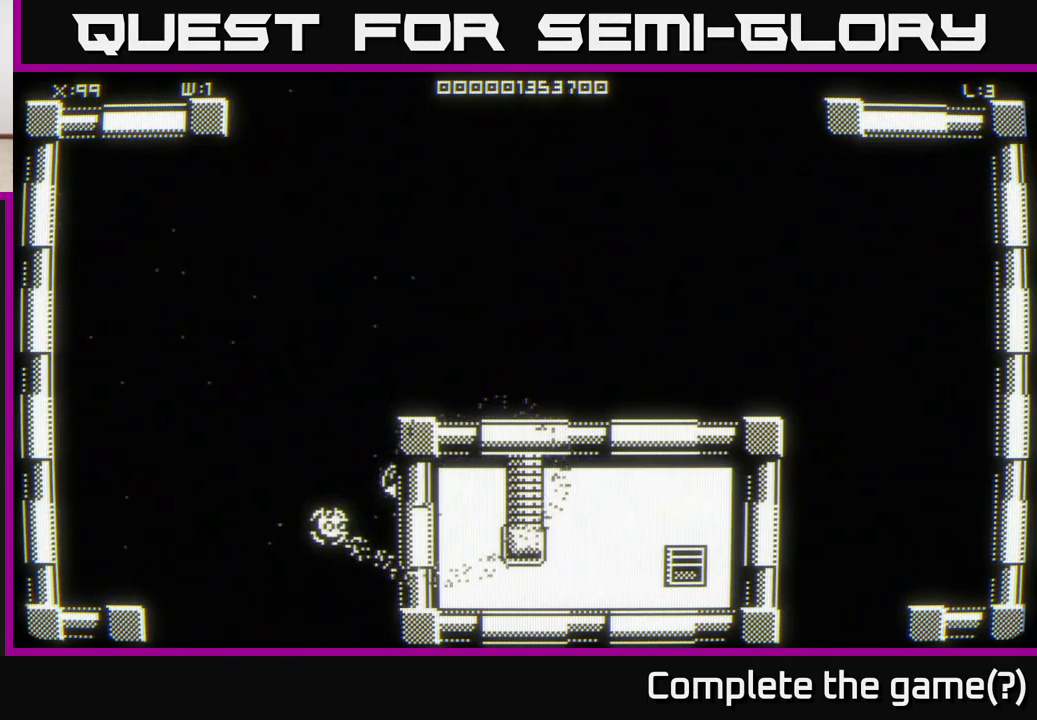
{"buttons": [], "left_stick": "right", "right_stick": "center", "events": [[116, "left_stick", "up"], [216, "left_stick", "up-right"], [383, "left_stick", "right"]]}
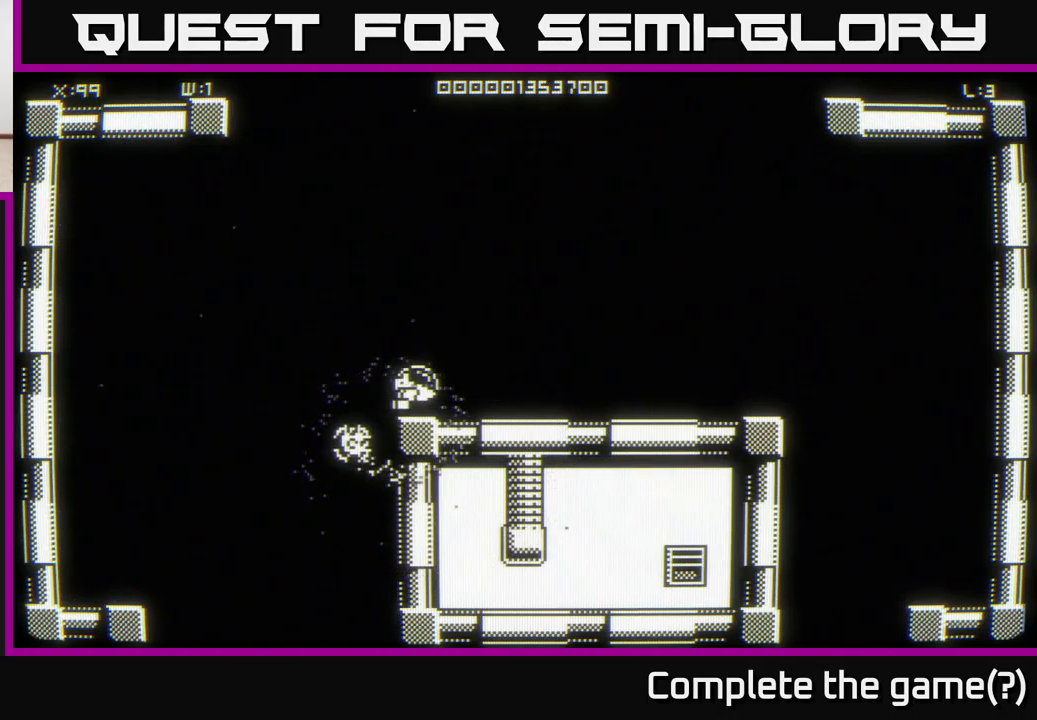
{"buttons": [], "left_stick": "right", "right_stick": "center", "events": [[283, "left_stick", "down-right"], [433, "left_stick", "right"]]}
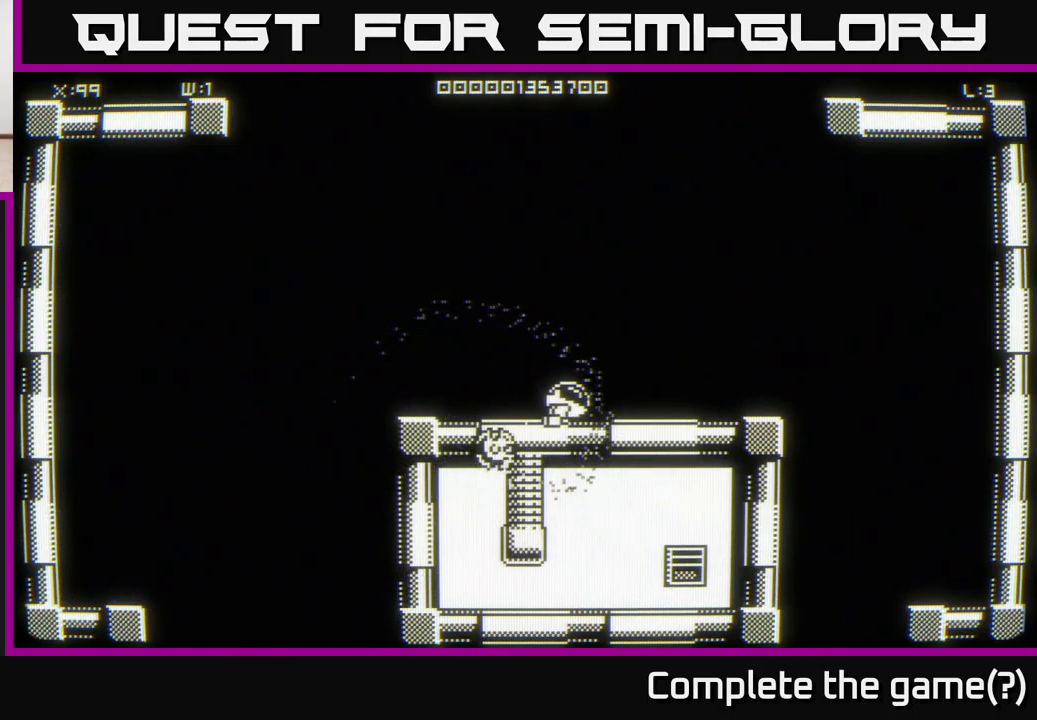
{"buttons": [], "left_stick": "right", "right_stick": "center", "events": []}
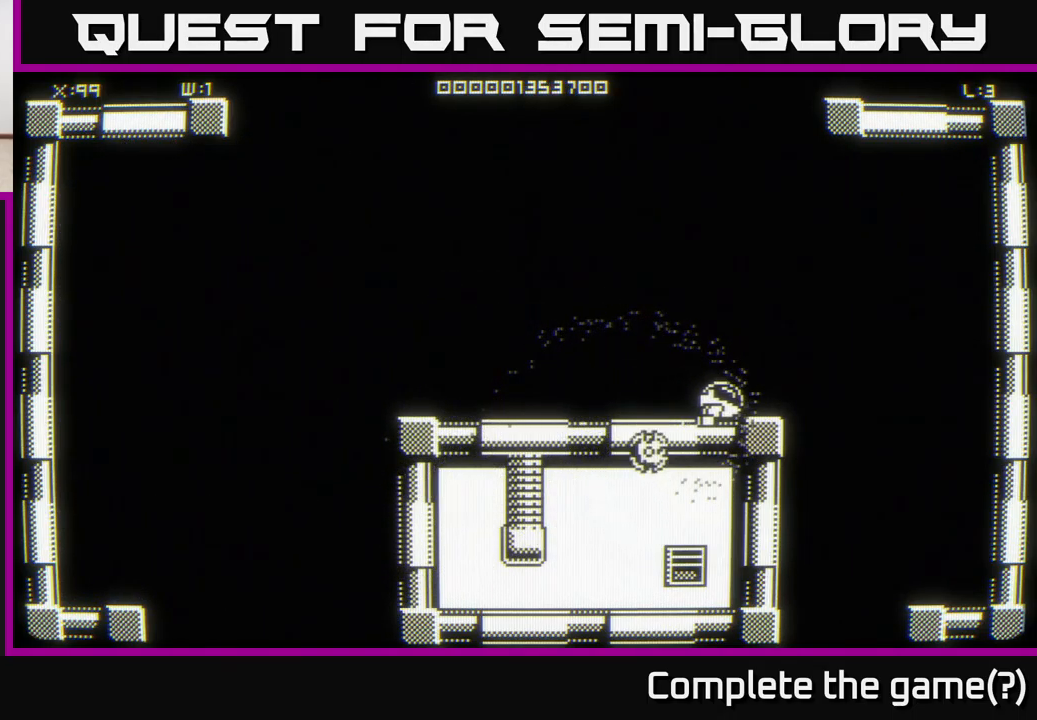
{"buttons": [], "left_stick": "down", "right_stick": "center", "events": [[200, "left_stick", "down-right"], [300, "left_stick", "down"]]}
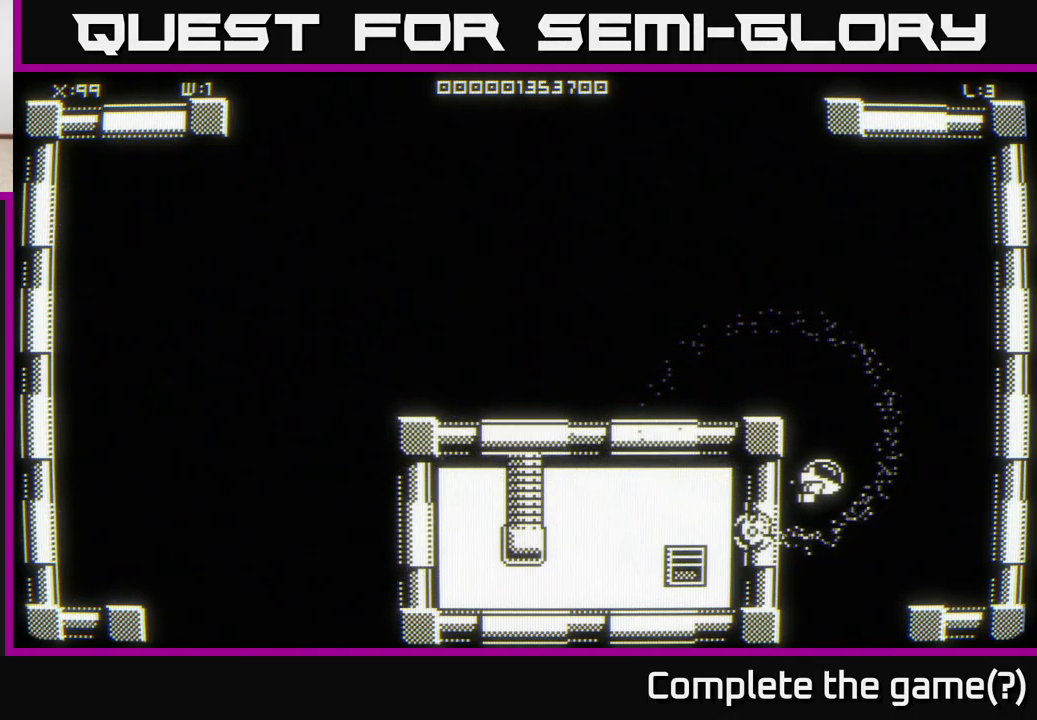
{"buttons": [], "left_stick": "down", "right_stick": "center", "events": []}
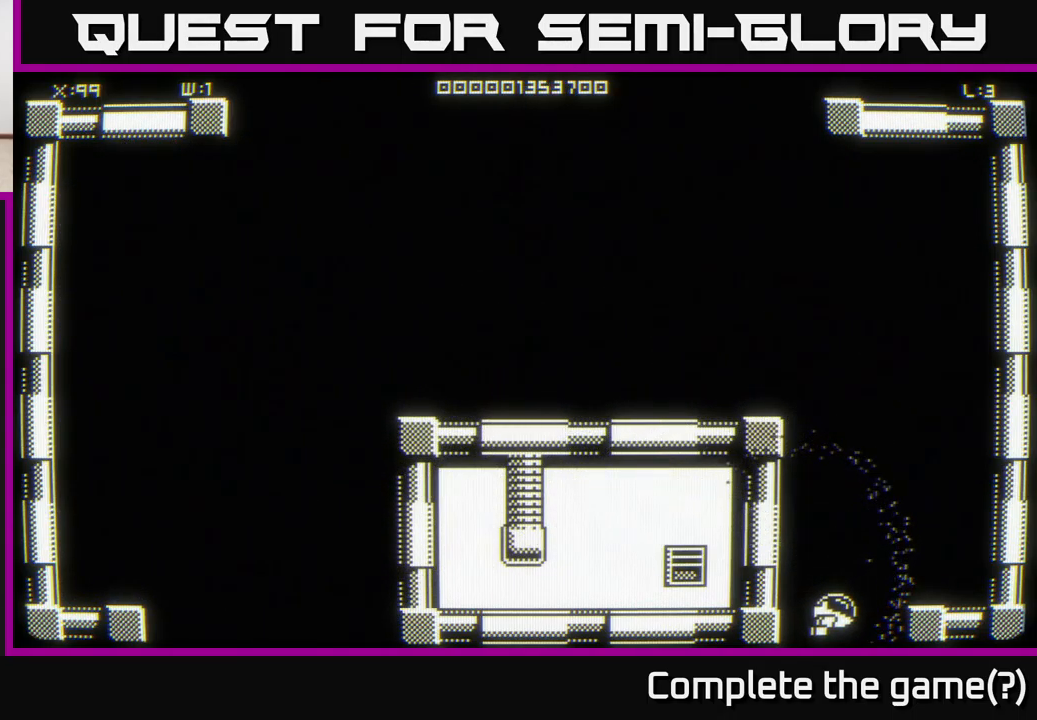
{"buttons": [], "left_stick": "center", "right_stick": "center", "events": [[16, "left_stick", "center"]]}
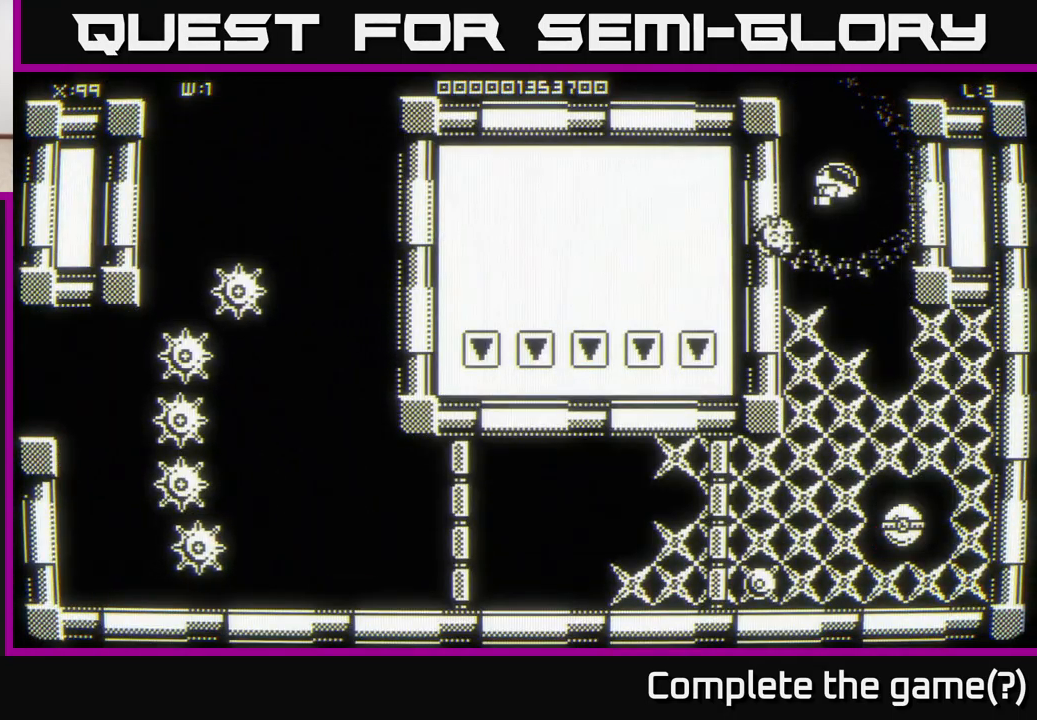
{"buttons": [], "left_stick": "down", "right_stick": "center", "events": [[333, "left_stick", "down"]]}
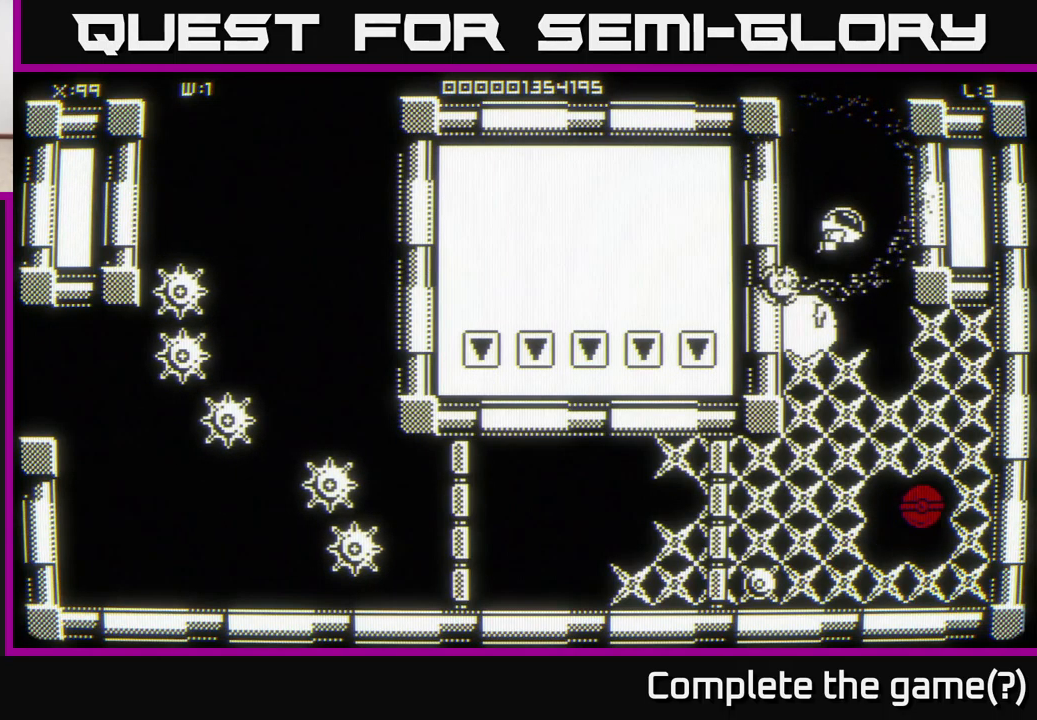
{"buttons": [], "left_stick": "down-right", "right_stick": "center", "events": [[33, "left_stick", "center"], [350, "left_stick", "down"], [433, "left_stick", "down-right"]]}
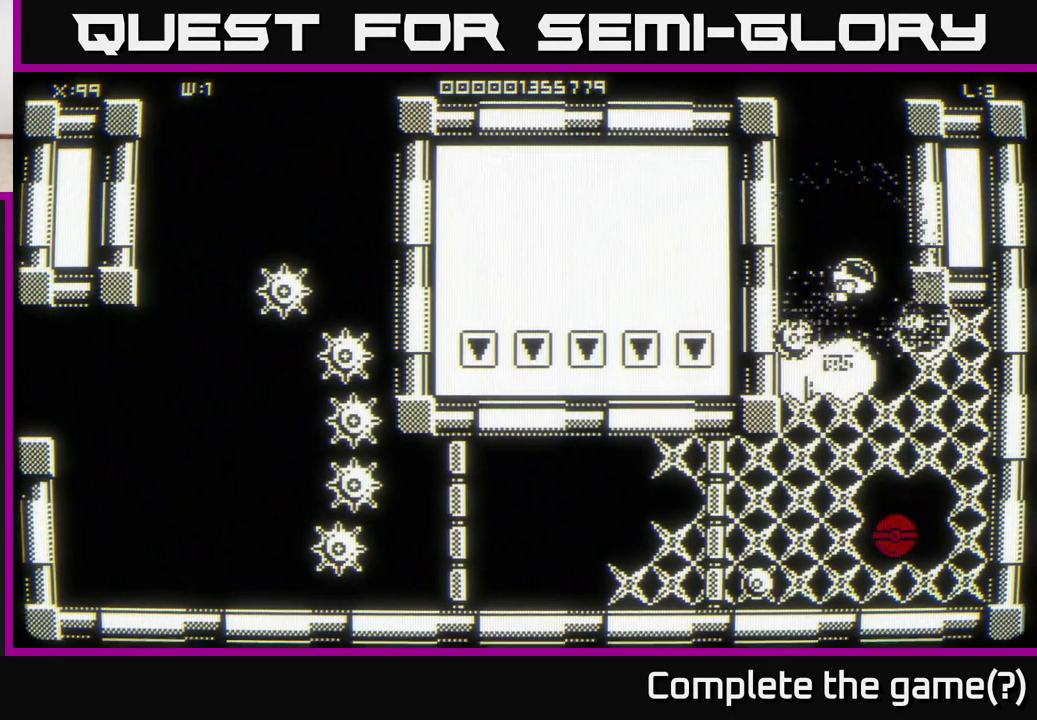
{"buttons": [], "left_stick": "center", "right_stick": "center", "events": [[117, "left_stick", "center"], [250, "left_stick", "down"], [417, "left_stick", "center"]]}
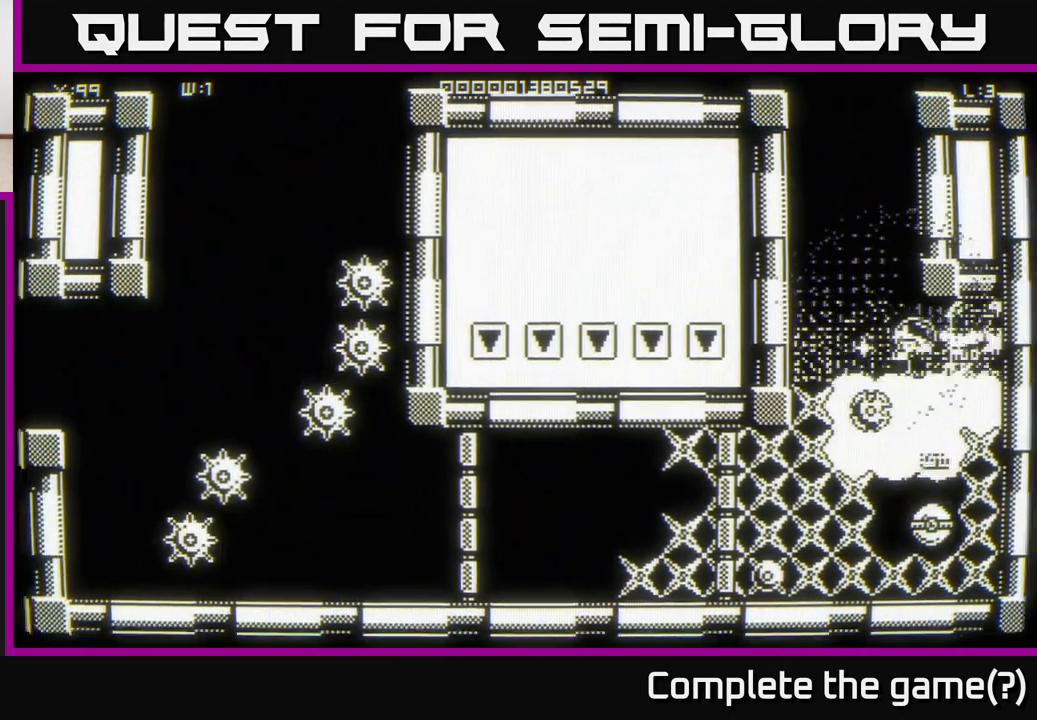
{"buttons": [], "left_stick": "up-left", "right_stick": "center", "events": [[217, "left_stick", "right"], [367, "left_stick", "center"], [500, "left_stick", "up-left"]]}
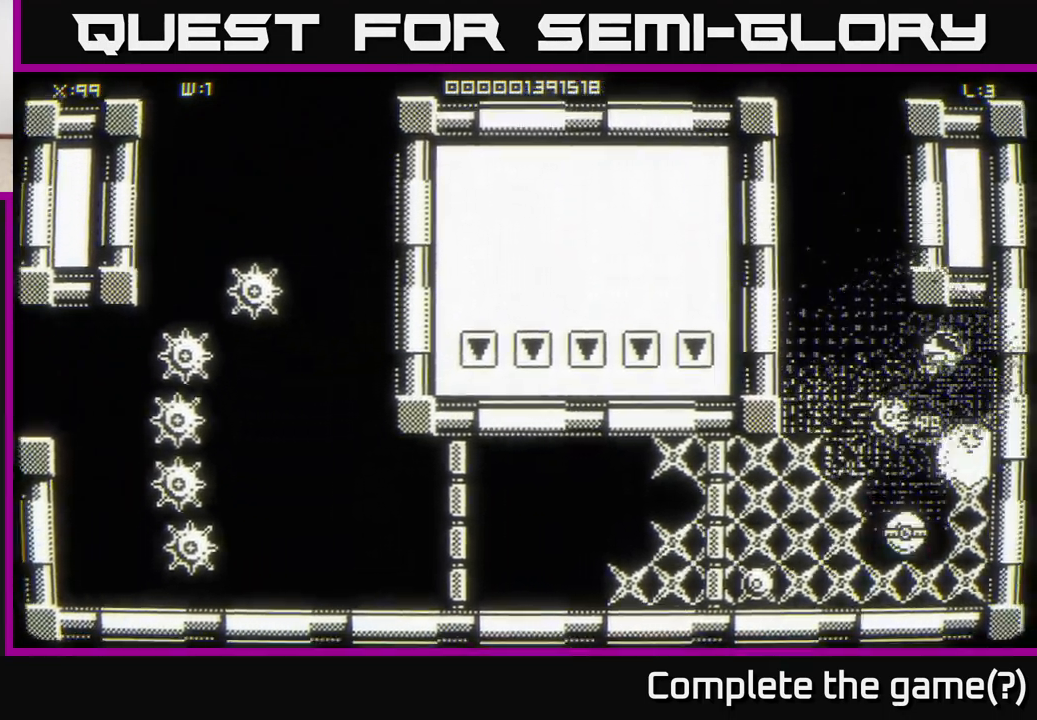
{"buttons": [], "left_stick": "center", "right_stick": "center", "events": [[100, "left_stick", "center"], [317, "left_stick", "down"], [500, "left_stick", "center"]]}
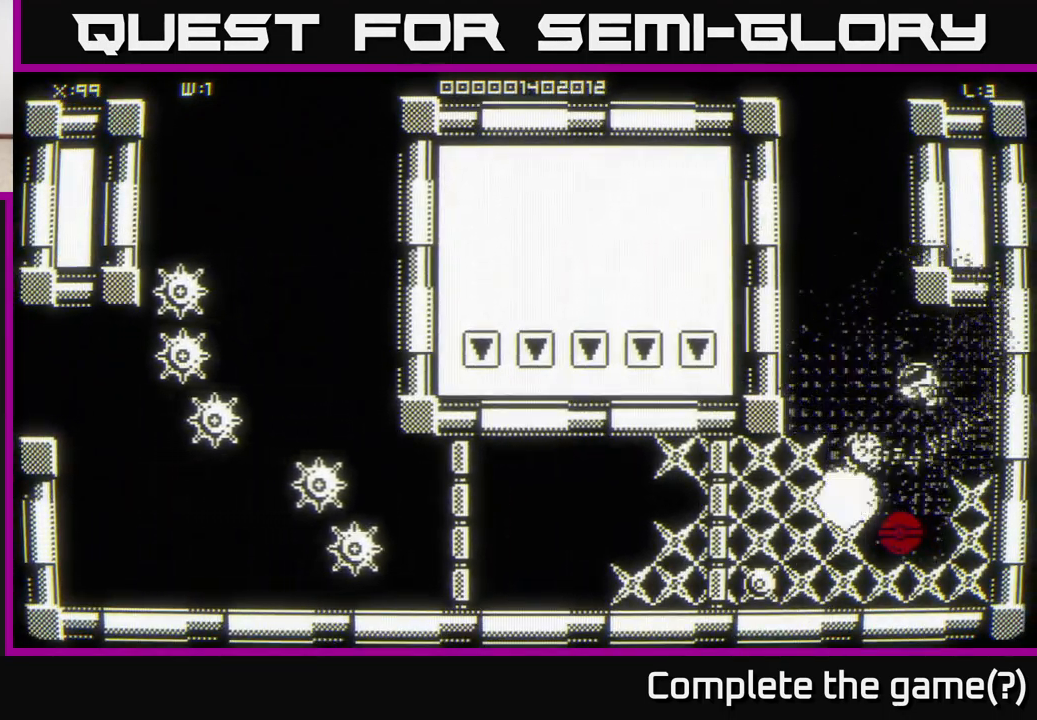
{"buttons": [], "left_stick": "center", "right_stick": "center", "events": []}
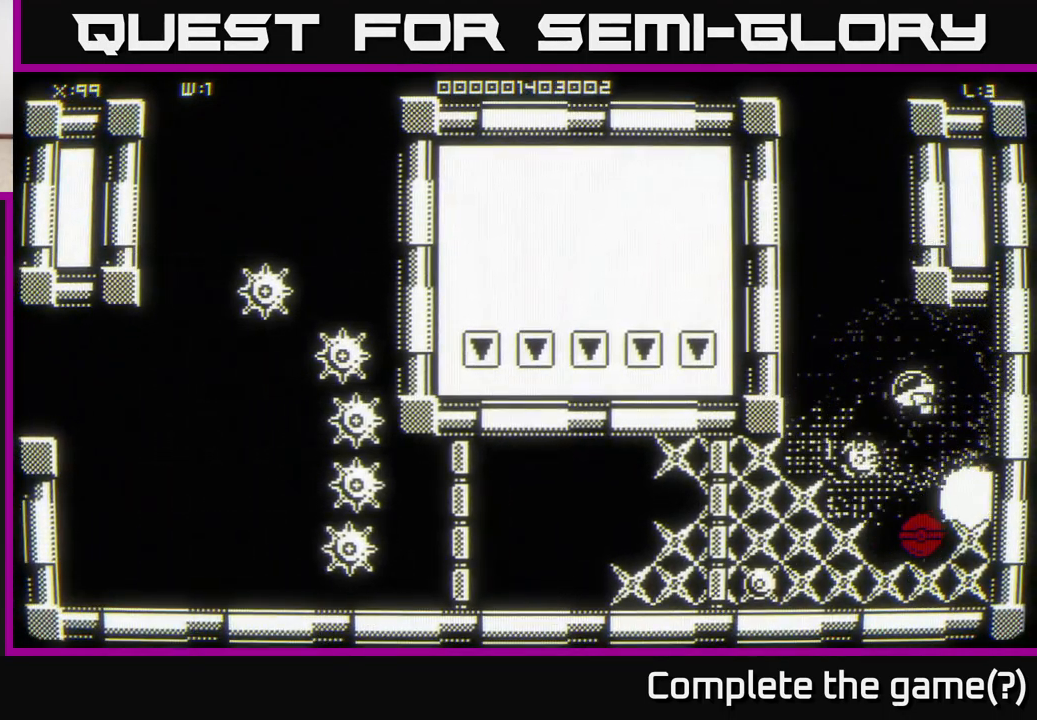
{"buttons": [], "left_stick": "center", "right_stick": "center", "events": [[267, "left_stick", "down"], [400, "left_stick", "center"]]}
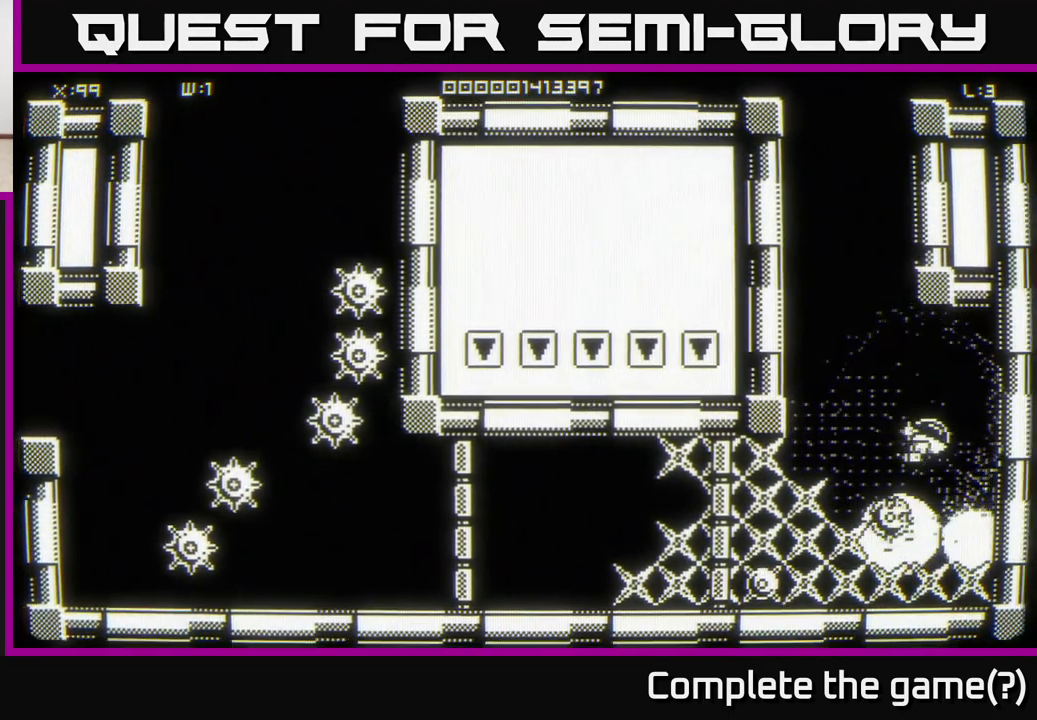
{"buttons": [], "left_stick": "center", "right_stick": "center", "events": [[133, "left_stick", "up"], [250, "left_stick", "center"]]}
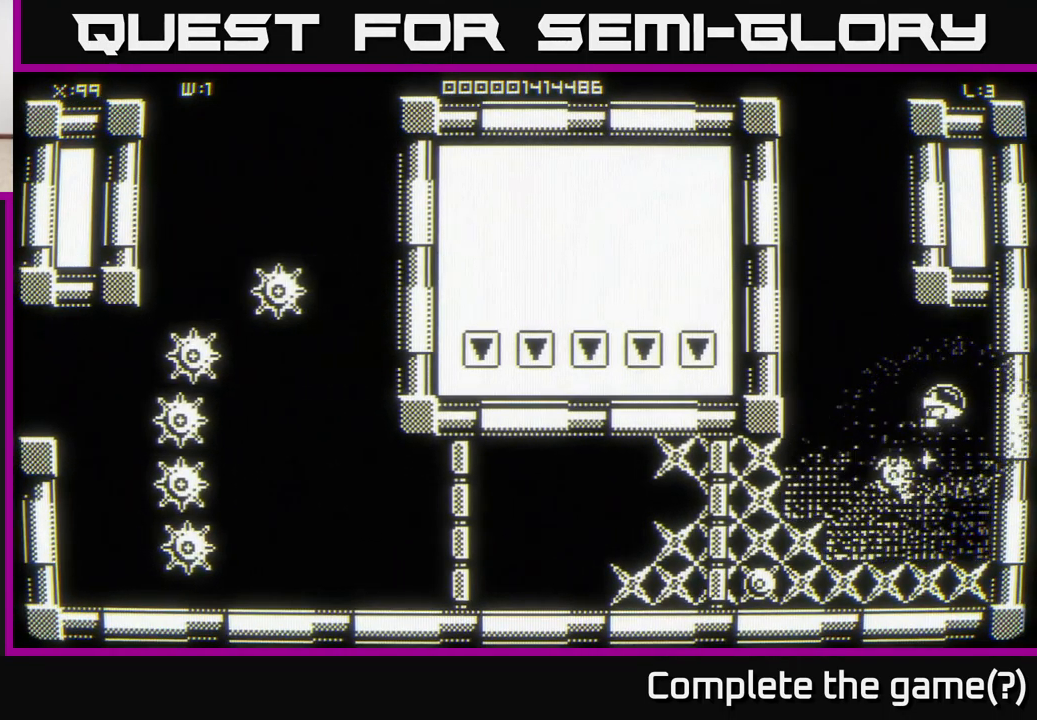
{"buttons": [], "left_stick": "center", "right_stick": "center", "events": [[317, "left_stick", "down-left"], [483, "left_stick", "center"]]}
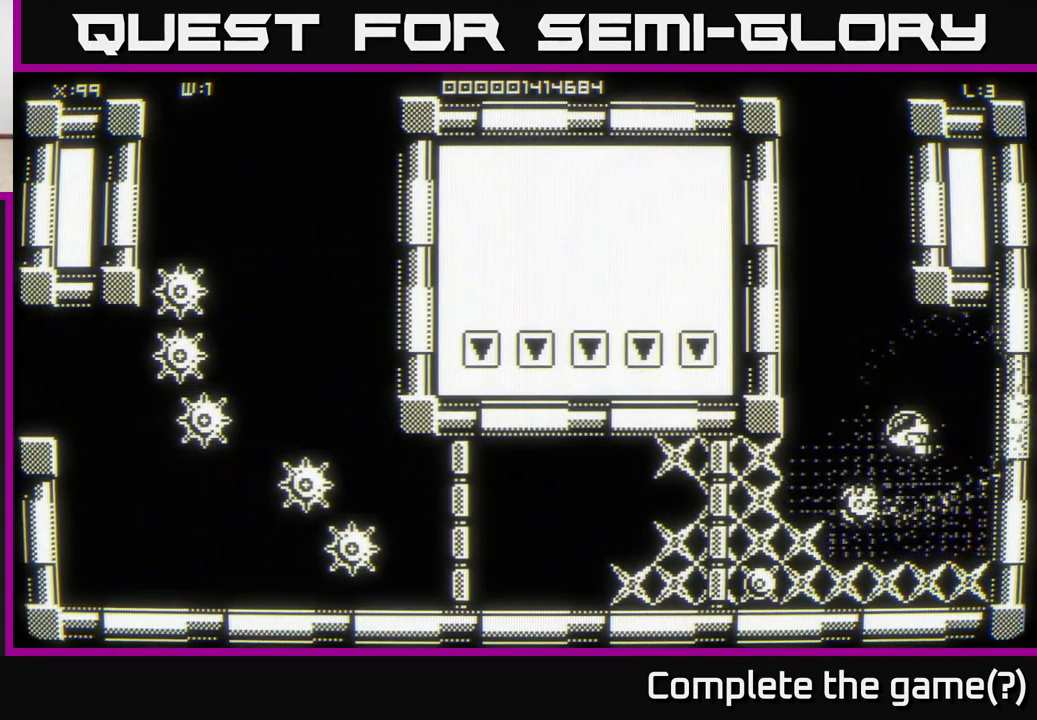
{"buttons": [], "left_stick": "down-left", "right_stick": "center", "events": [[217, "left_stick", "up-left"], [317, "left_stick", "down-left"]]}
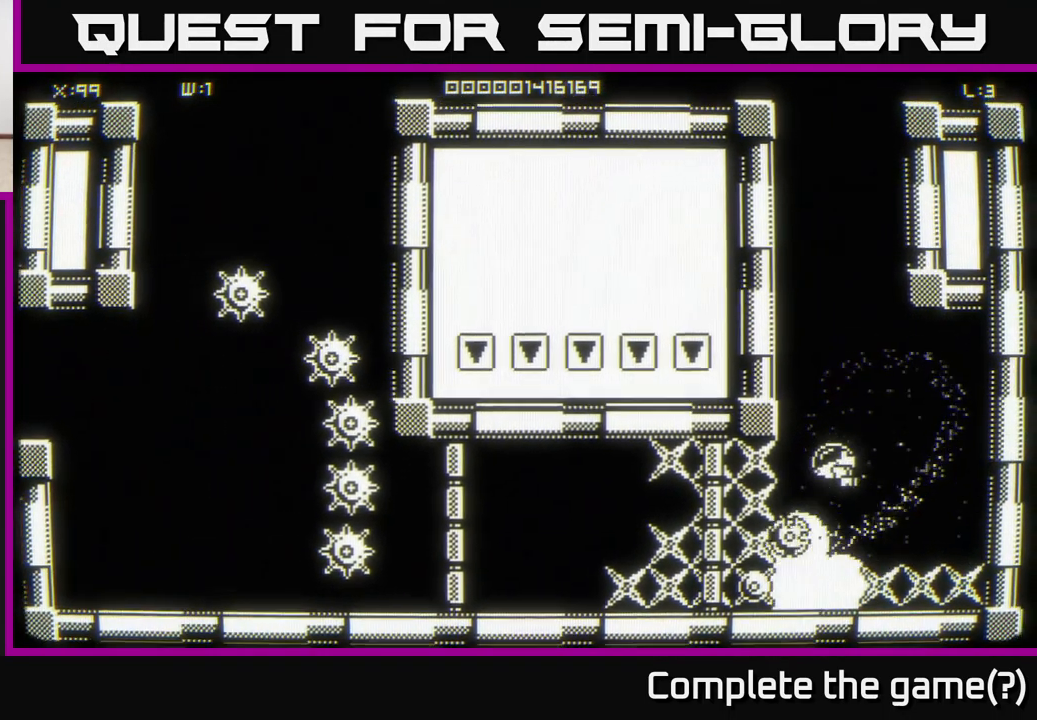
{"buttons": [], "left_stick": "up-right", "right_stick": "center", "events": [[67, "left_stick", "right"], [217, "left_stick", "left"], [300, "left_stick", "down"], [384, "left_stick", "right"], [484, "left_stick", "up-right"]]}
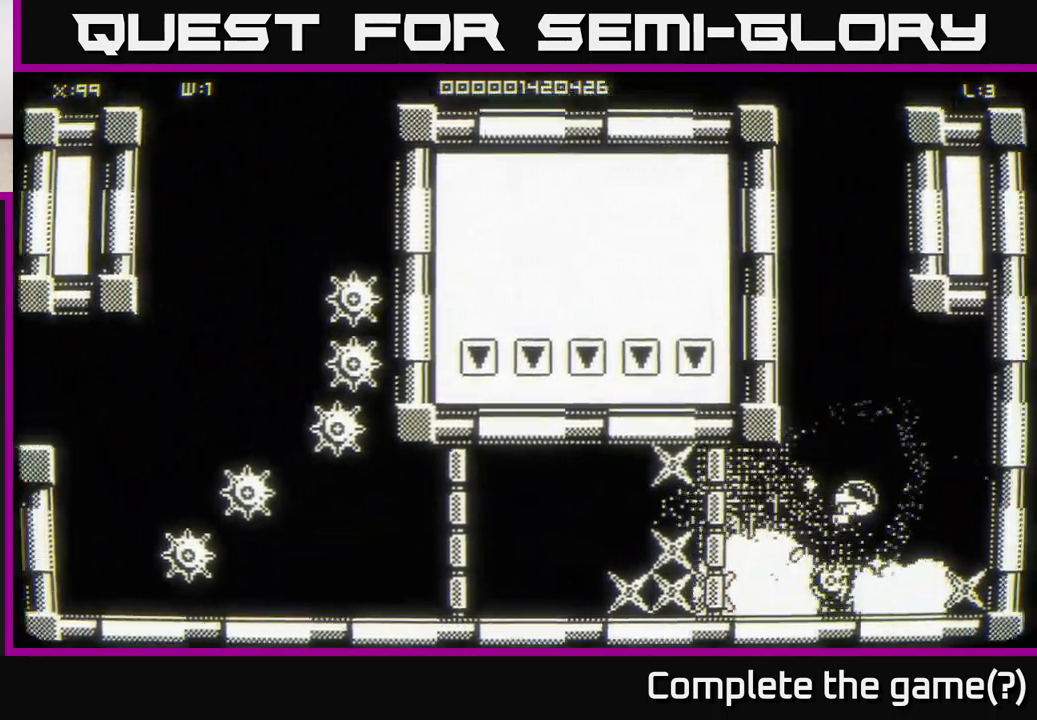
{"buttons": [], "left_stick": "down-right", "right_stick": "center", "events": [[367, "left_stick", "down-right"]]}